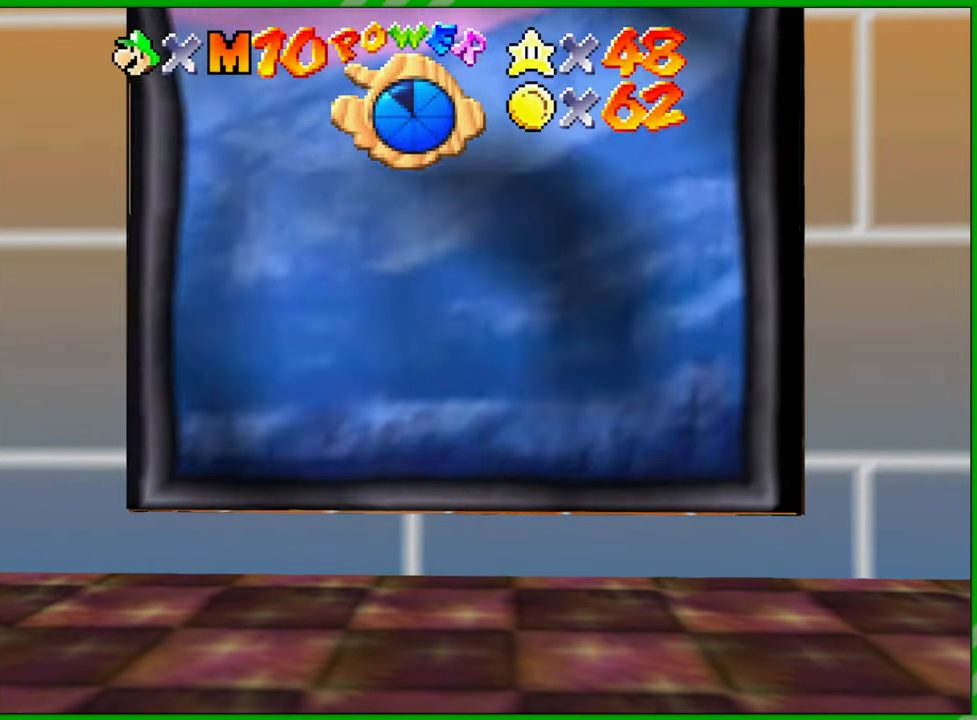
Gameplay with a controller (Nintendo layout); each line is a JSON object with the inputs held at the frame after it. "events" lists button and stick changes between this image and that frame as [ms after this image, input, new state], when the widget could be followed in between. Not read: L1 L3 R1 R3 X Y Z.
{"buttons": [], "left_stick": "center", "events": []}
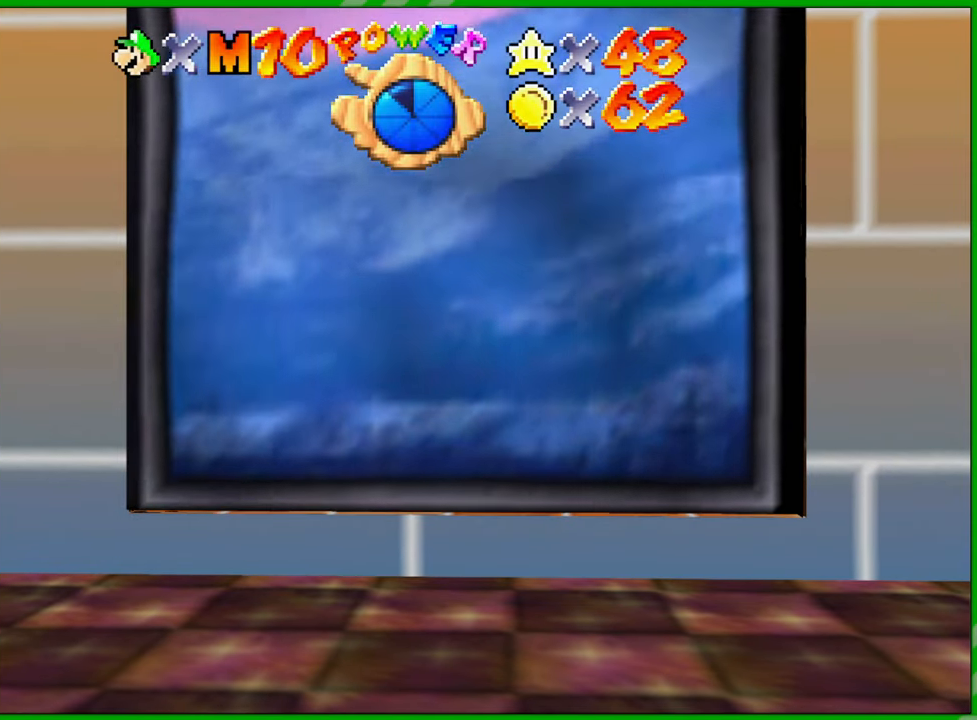
{"buttons": [], "left_stick": "center", "events": []}
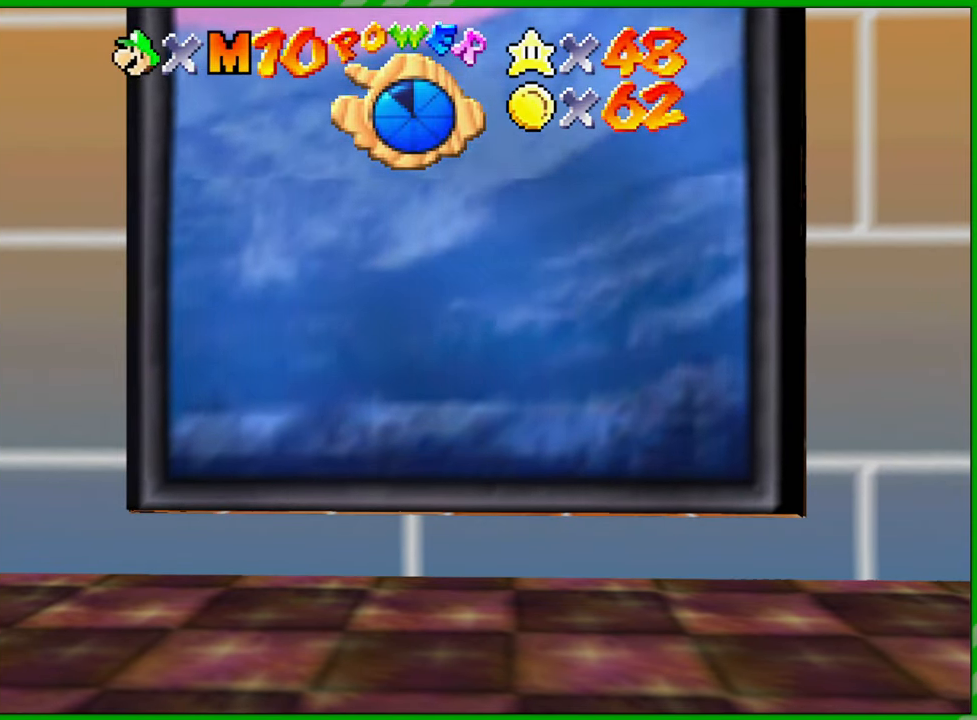
{"buttons": [], "left_stick": "center", "events": []}
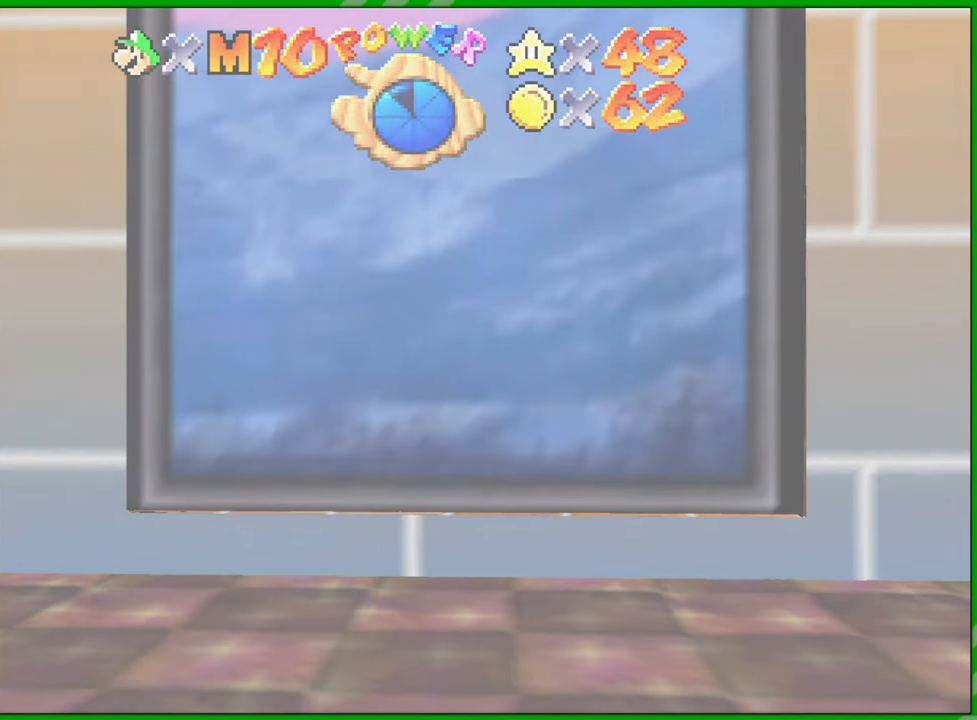
{"buttons": [], "left_stick": "center", "events": []}
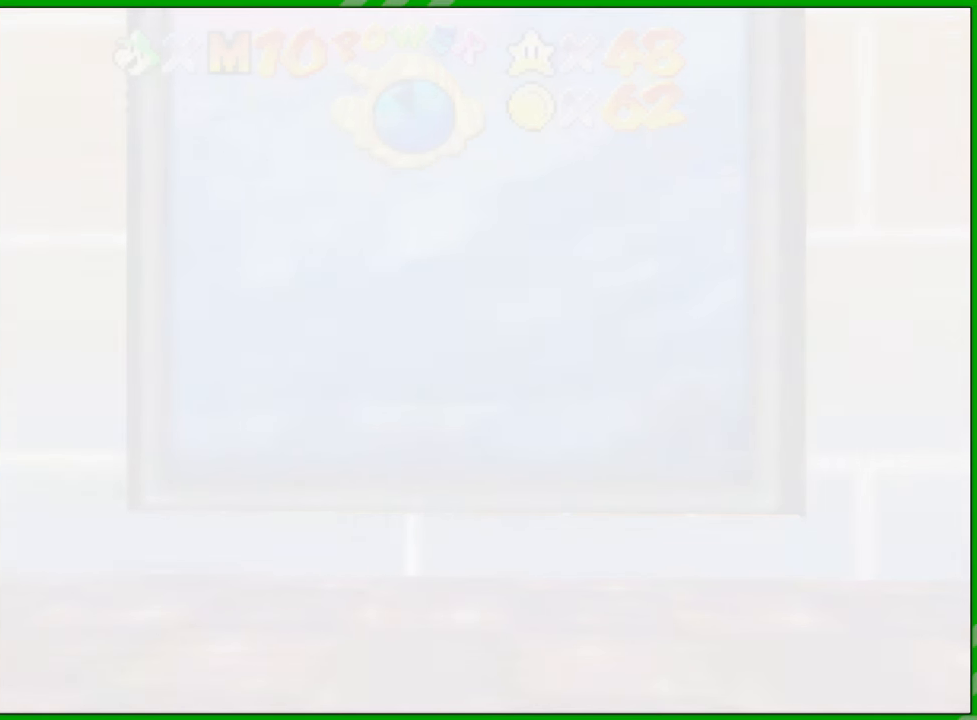
{"buttons": [], "left_stick": "center", "events": []}
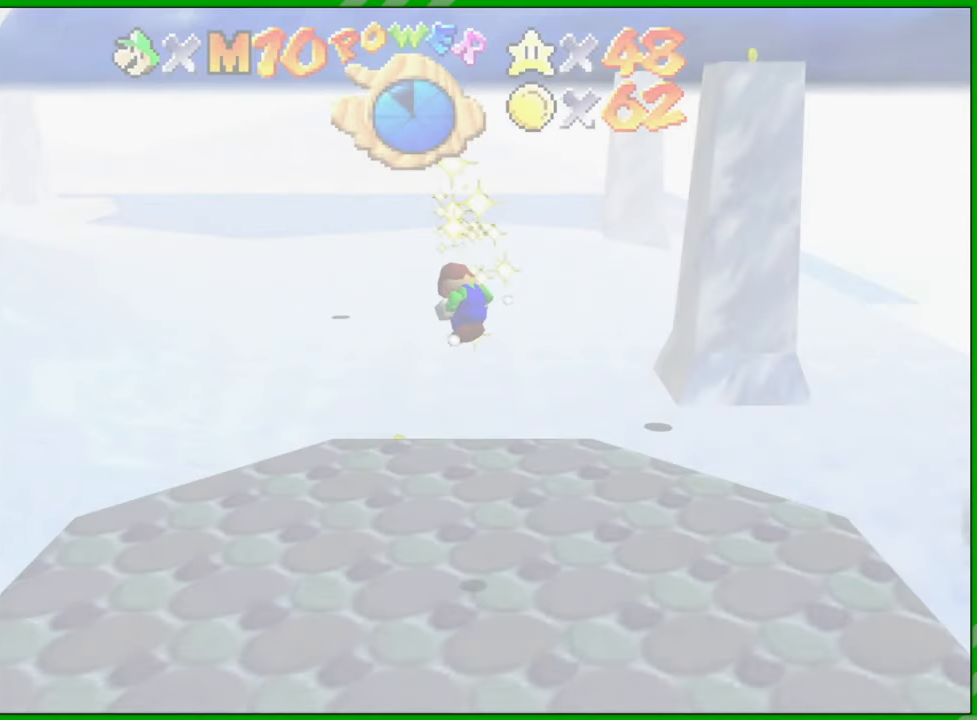
{"buttons": [], "left_stick": "center", "events": []}
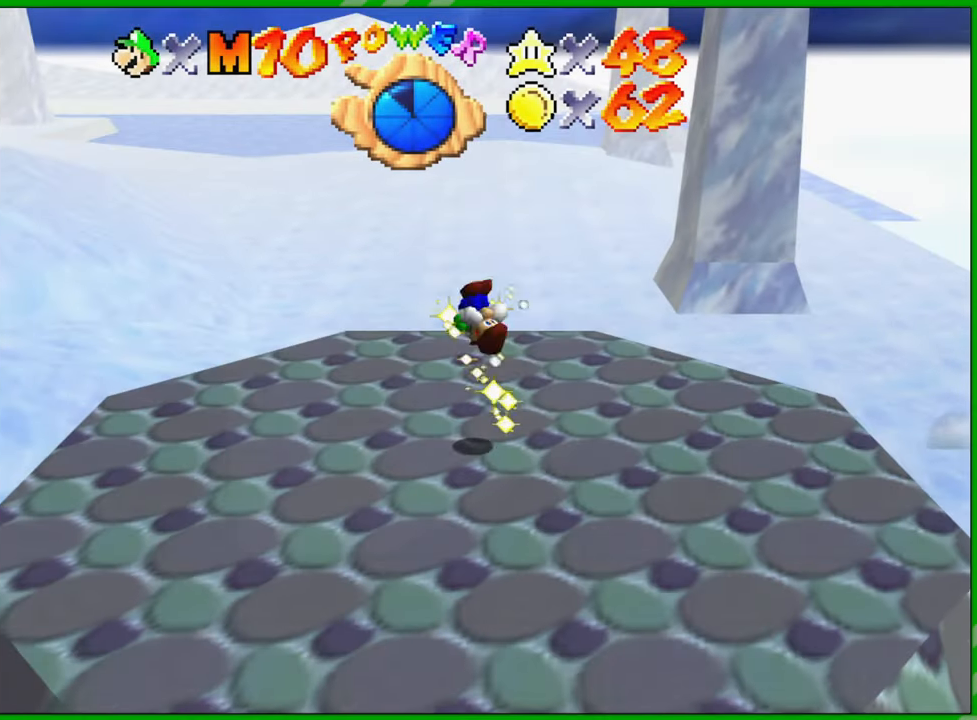
{"buttons": [], "left_stick": "center", "events": [[167, "C_RIGHT", "down"], [317, "C_RIGHT", "up"]]}
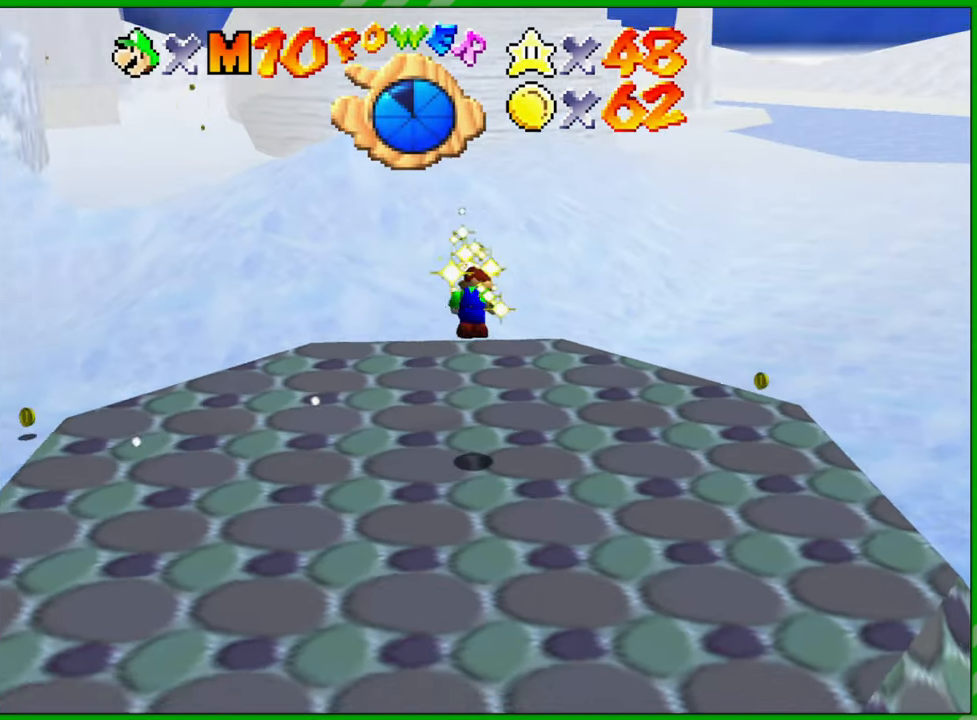
{"buttons": [], "left_stick": "center", "events": [[17, "C_RIGHT", "down"], [167, "C_RIGHT", "up"]]}
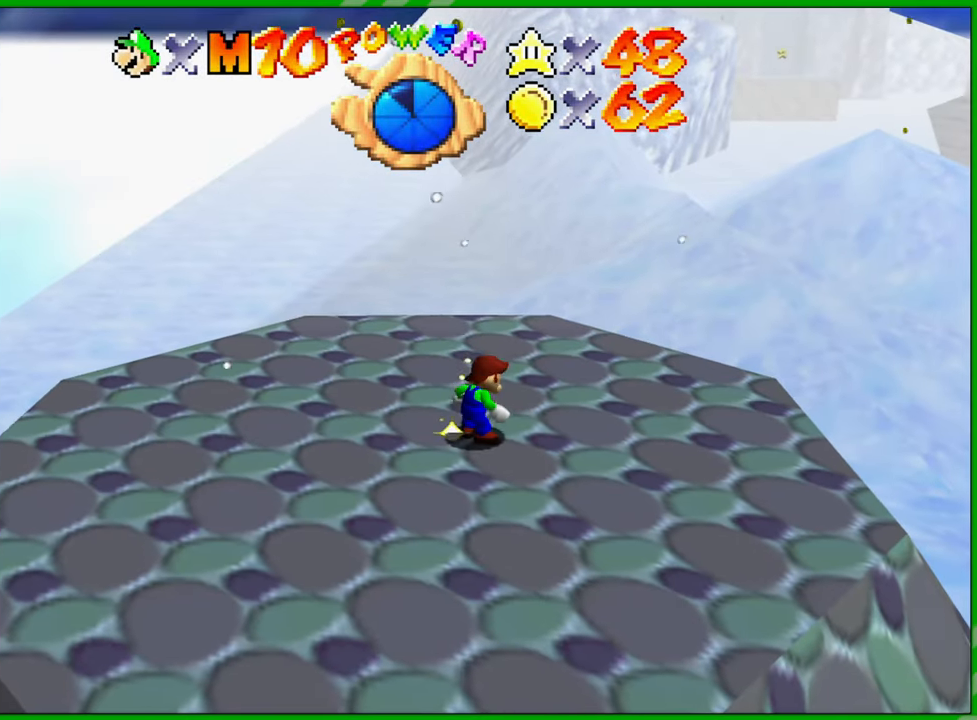
{"buttons": [], "left_stick": "center", "events": [[333, "C_LEFT", "down"], [467, "C_LEFT", "up"]]}
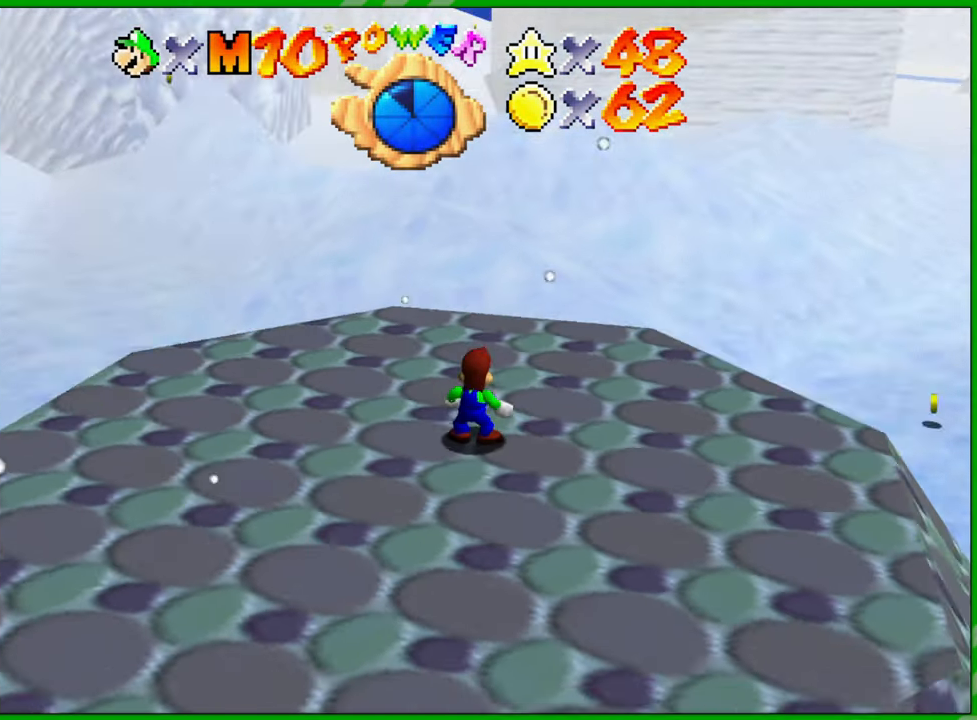
{"buttons": [], "left_stick": "center", "events": [[67, "C_LEFT", "down"], [183, "C_LEFT", "up"], [267, "C_LEFT", "down"], [400, "C_LEFT", "up"]]}
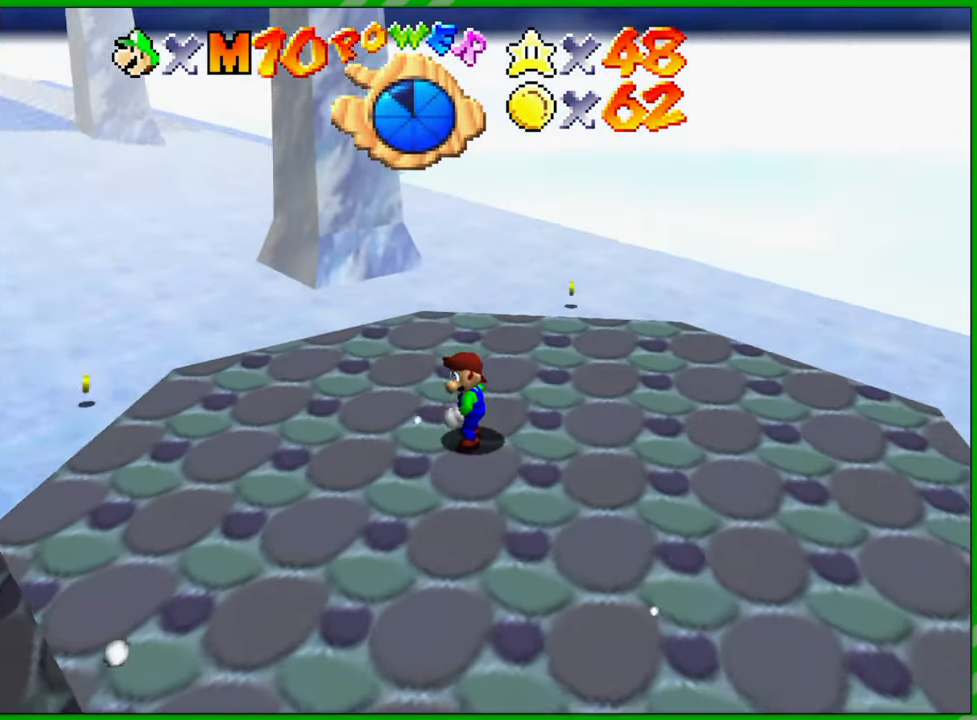
{"buttons": [], "left_stick": "center", "events": []}
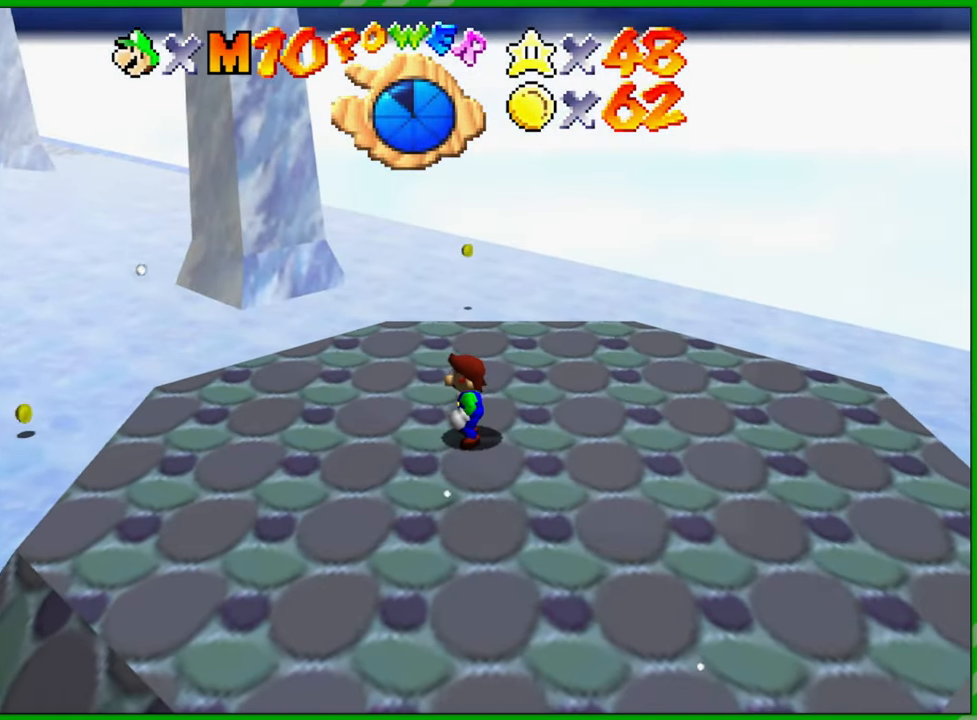
{"buttons": [], "left_stick": "right", "events": [[217, "C_RIGHT", "down"], [350, "C_RIGHT", "up"], [500, "left_stick", "right"]]}
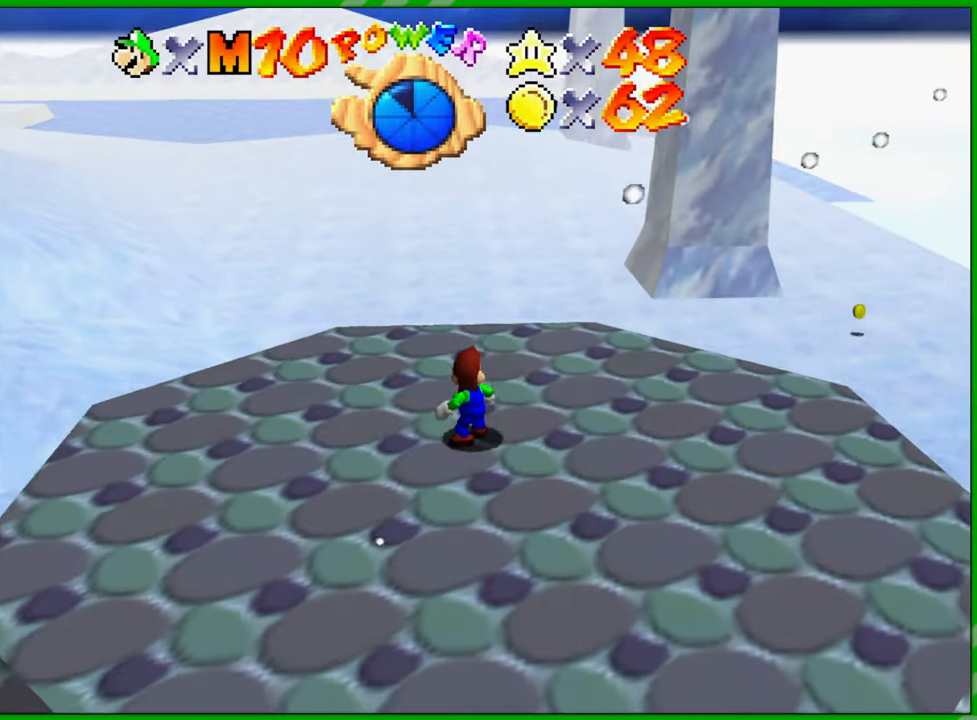
{"buttons": [], "left_stick": "up-right", "events": [[500, "left_stick", "up-right"]]}
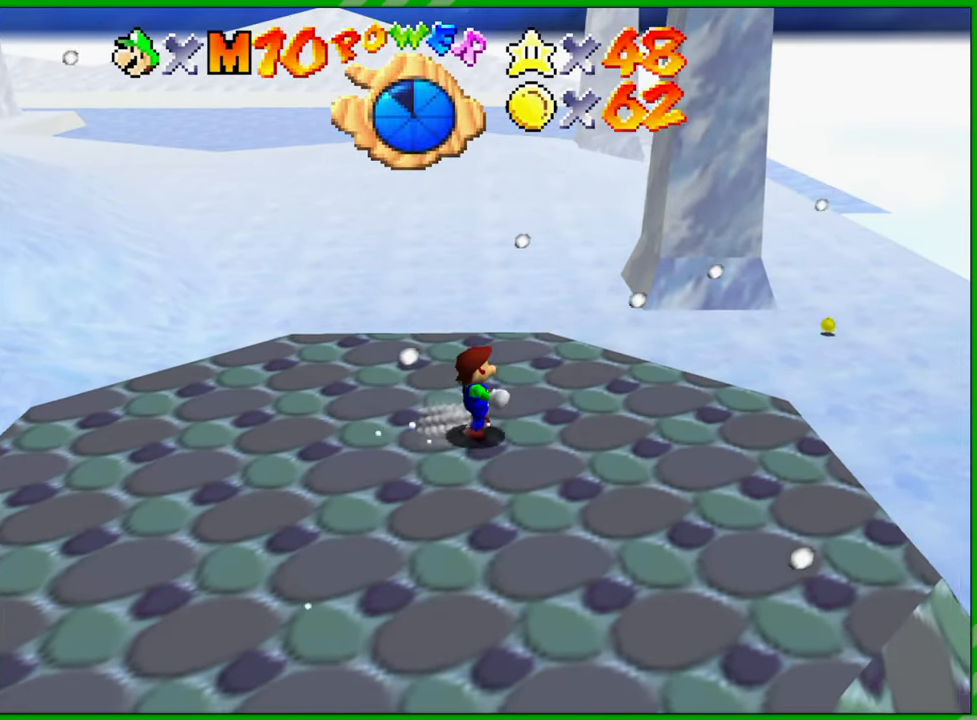
{"buttons": [], "left_stick": "up-right", "events": []}
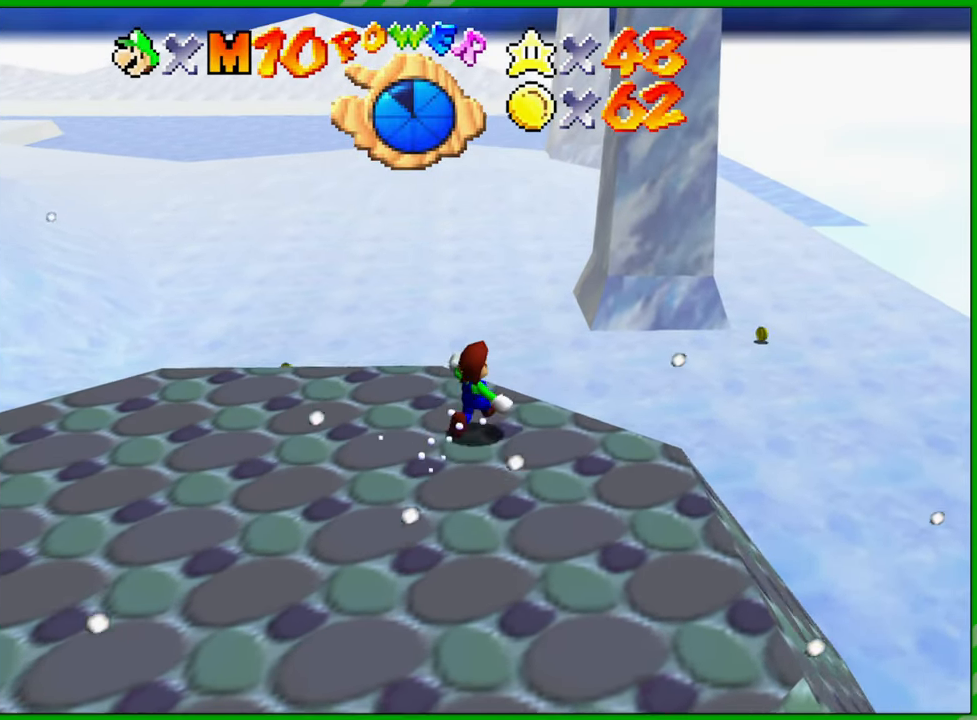
{"buttons": [], "left_stick": "up-right", "events": []}
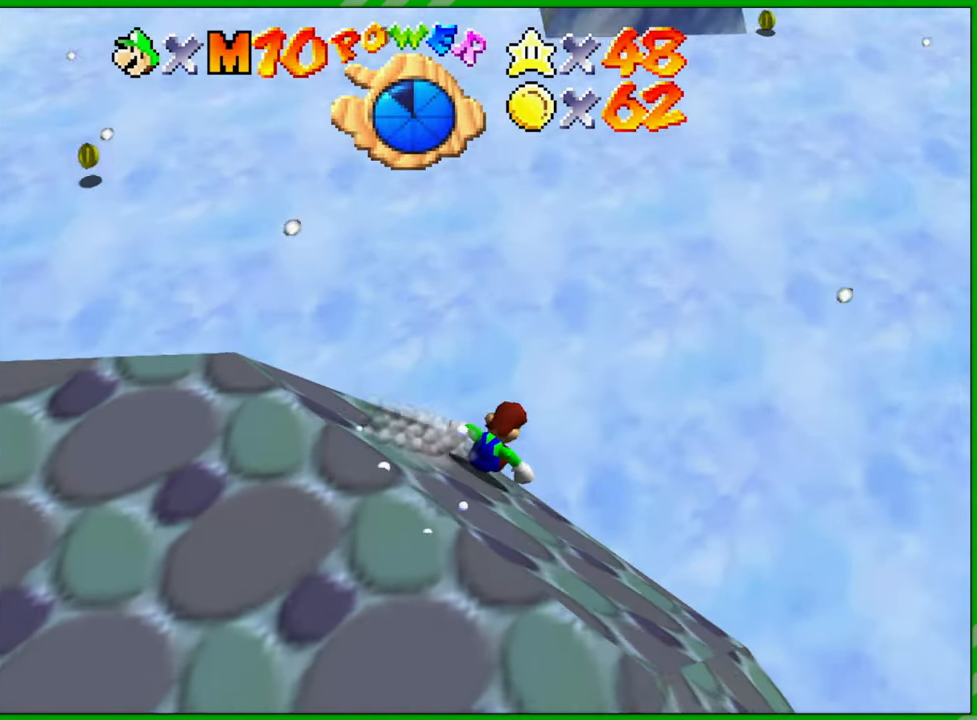
{"buttons": [], "left_stick": "up-left", "events": [[217, "left_stick", "up"], [467, "left_stick", "up-left"]]}
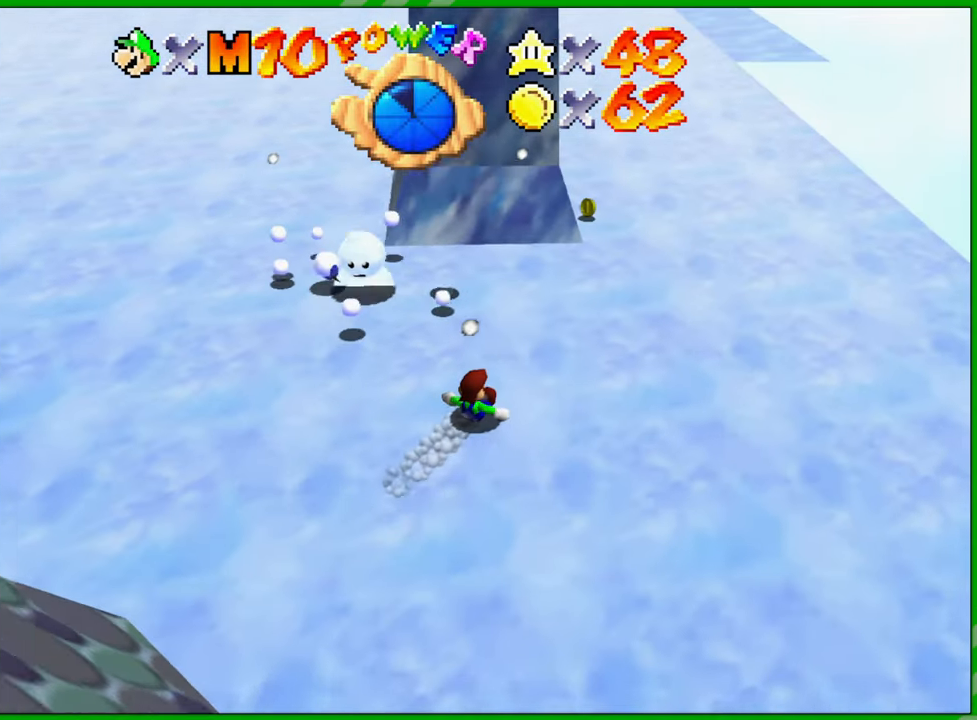
{"buttons": [], "left_stick": "right", "events": [[167, "A", "down"], [217, "A", "up"], [300, "left_stick", "right"]]}
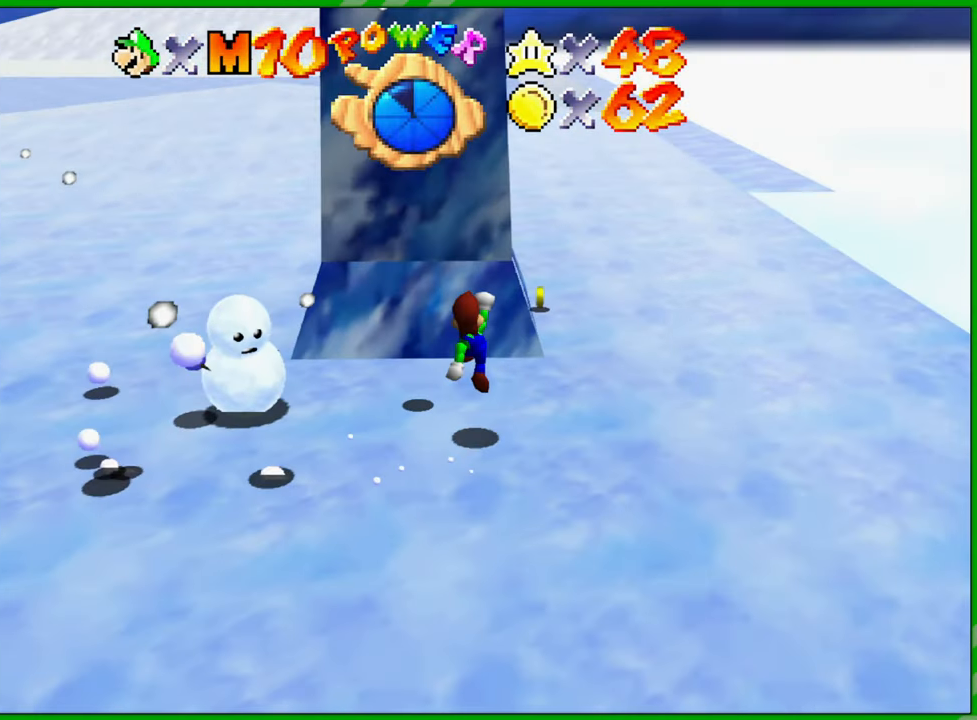
{"buttons": [], "left_stick": "up-right", "events": [[383, "left_stick", "up-right"]]}
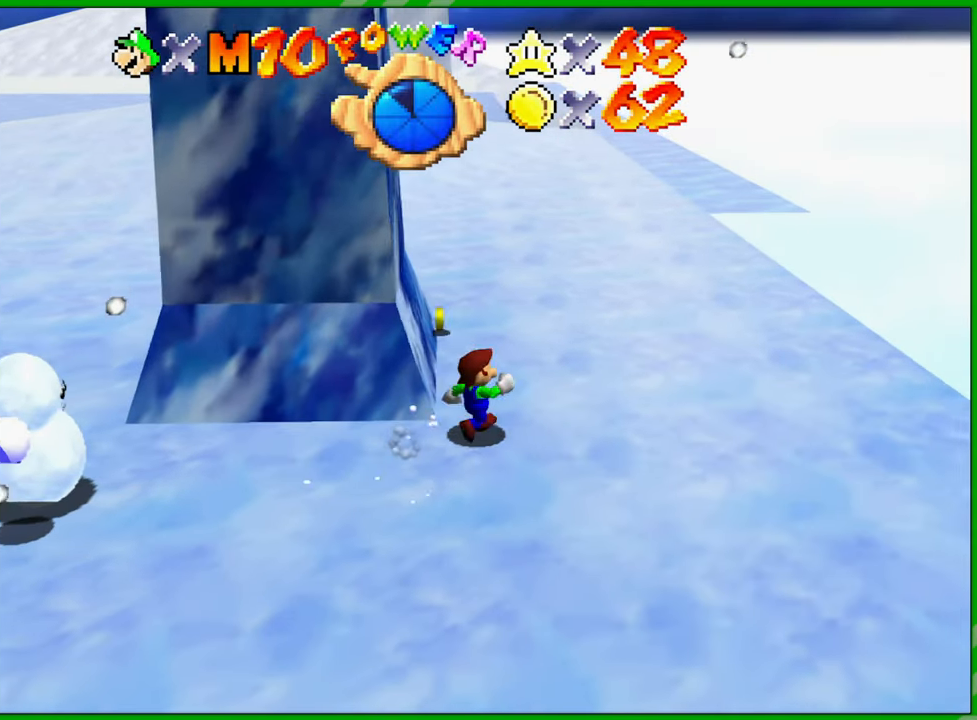
{"buttons": [], "left_stick": "up", "events": [[133, "left_stick", "up"]]}
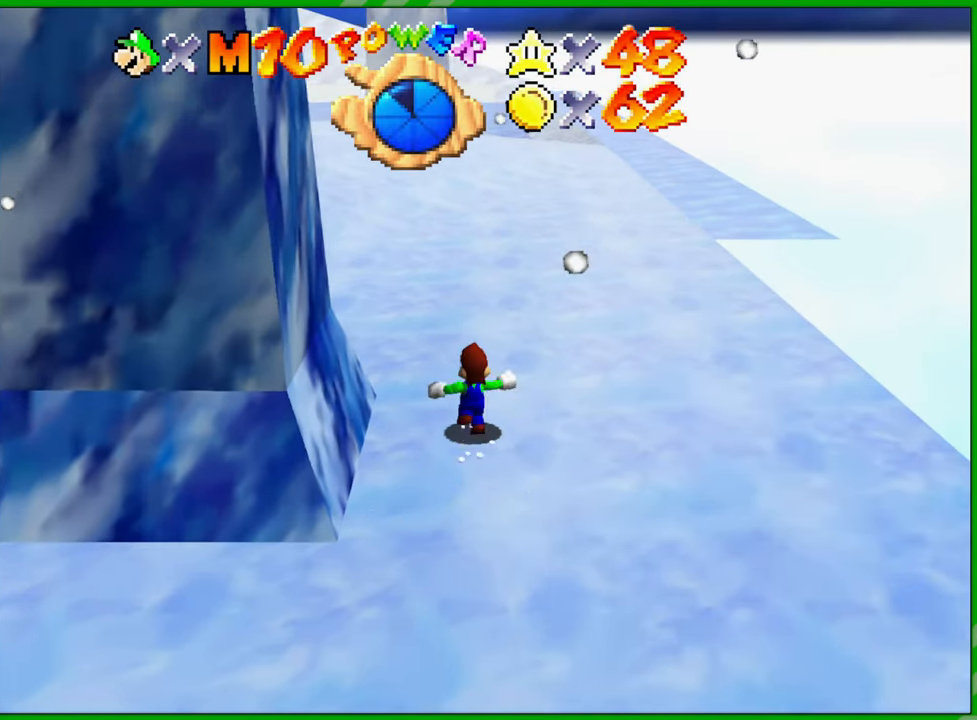
{"buttons": [], "left_stick": "up", "events": [[67, "C_RIGHT", "down"], [217, "C_RIGHT", "up"]]}
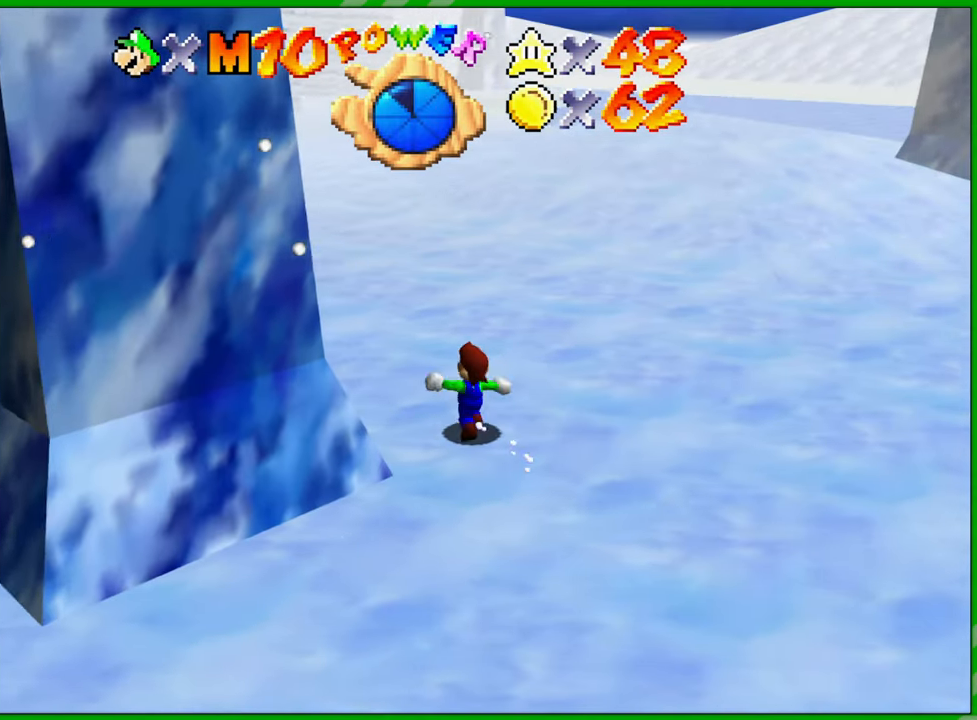
{"buttons": [], "left_stick": "up", "events": [[333, "C_RIGHT", "down"], [467, "C_RIGHT", "up"]]}
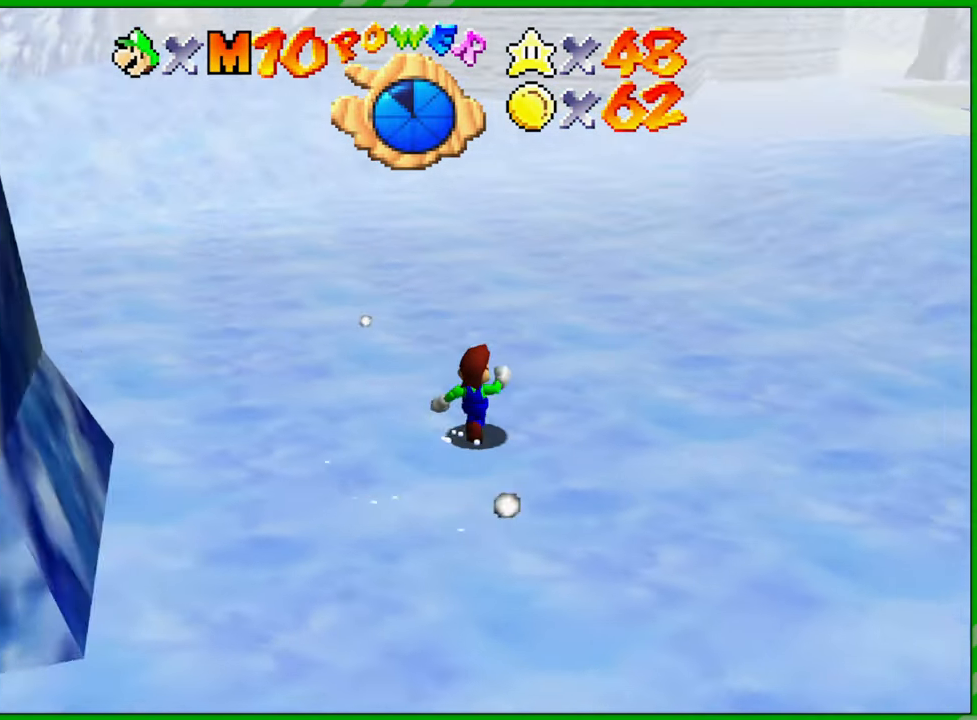
{"buttons": [], "left_stick": "up-right", "events": [[183, "left_stick", "up-right"]]}
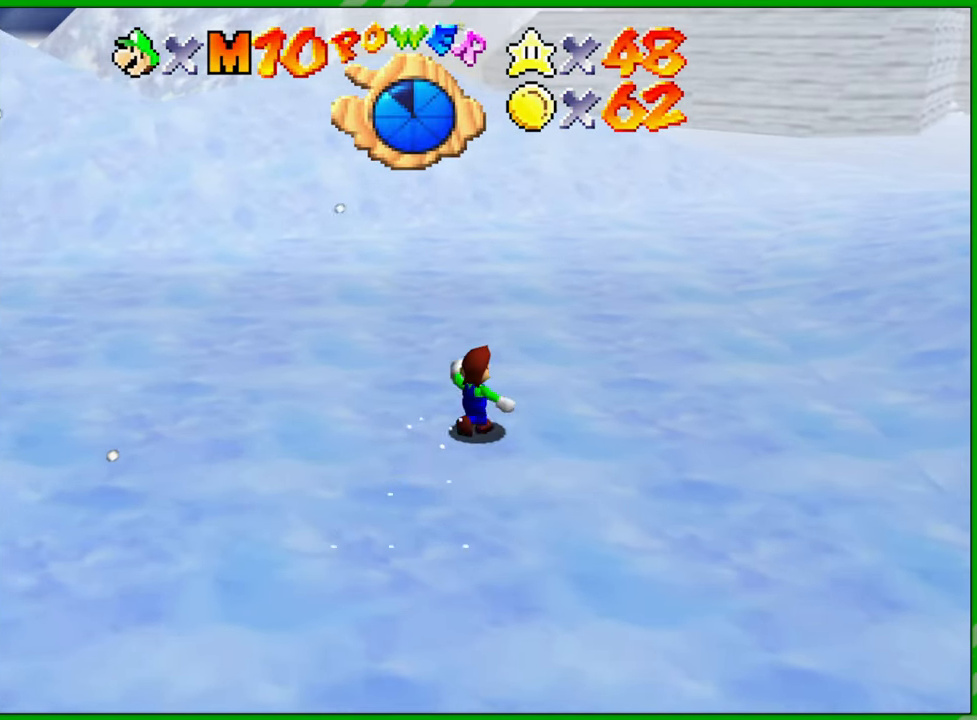
{"buttons": [], "left_stick": "down", "events": [[250, "left_stick", "right"], [417, "left_stick", "down"]]}
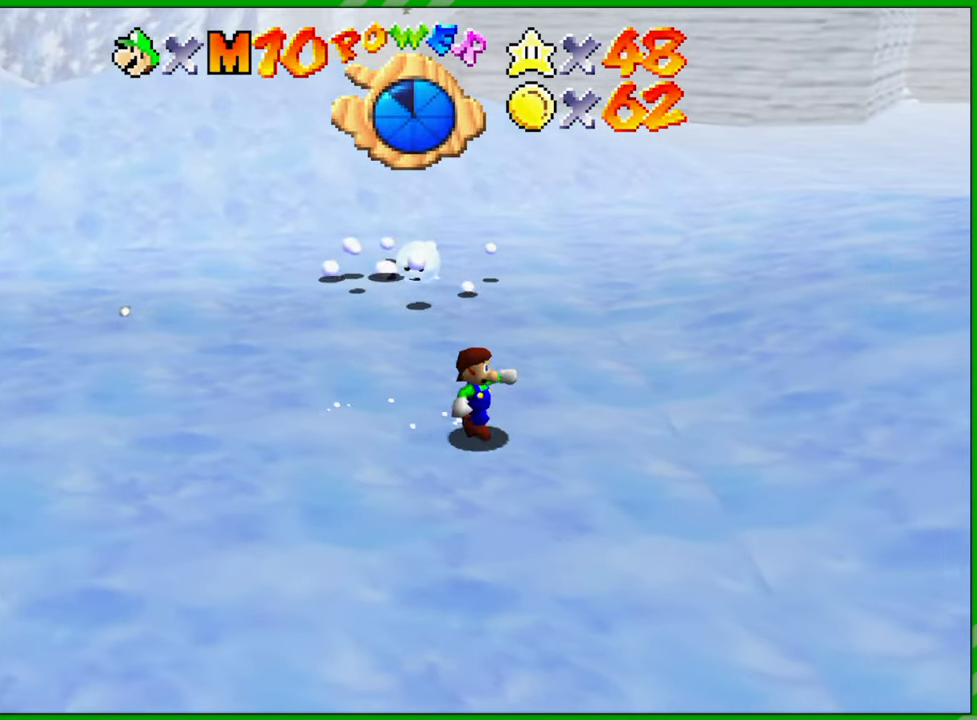
{"buttons": [], "left_stick": "left", "events": [[33, "C_LEFT", "down"], [117, "left_stick", "down-left"], [183, "C_LEFT", "up"], [333, "left_stick", "left"], [367, "C_LEFT", "down"], [483, "C_LEFT", "up"]]}
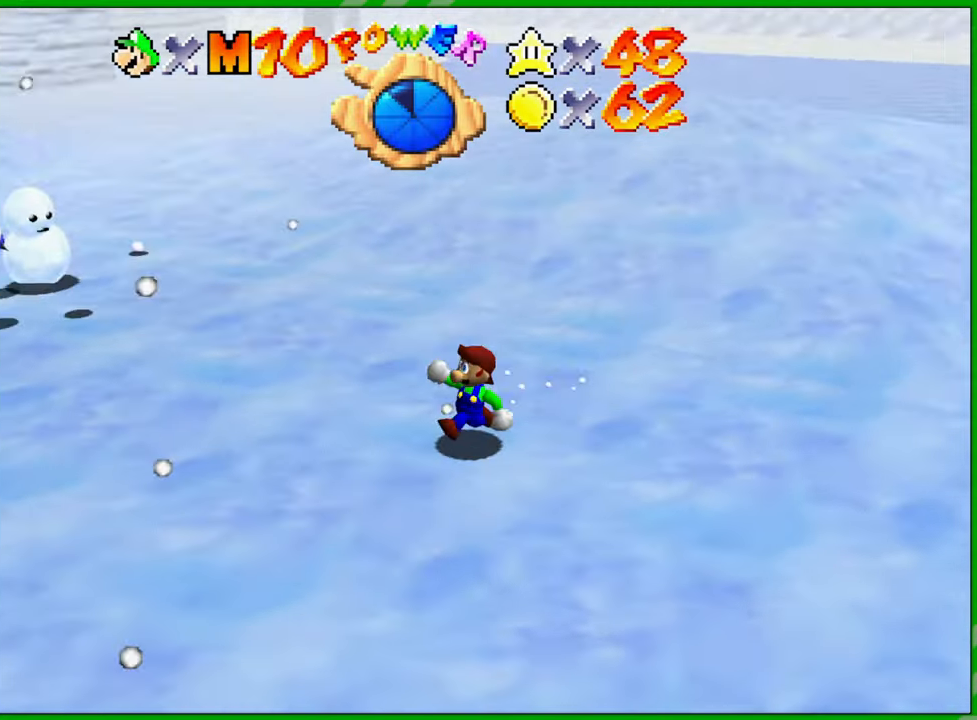
{"buttons": ["C_RIGHT"], "left_stick": "down", "events": [[150, "left_stick", "down-left"], [233, "C_RIGHT", "down"], [300, "left_stick", "down"], [350, "C_RIGHT", "up"], [417, "C_RIGHT", "down"]]}
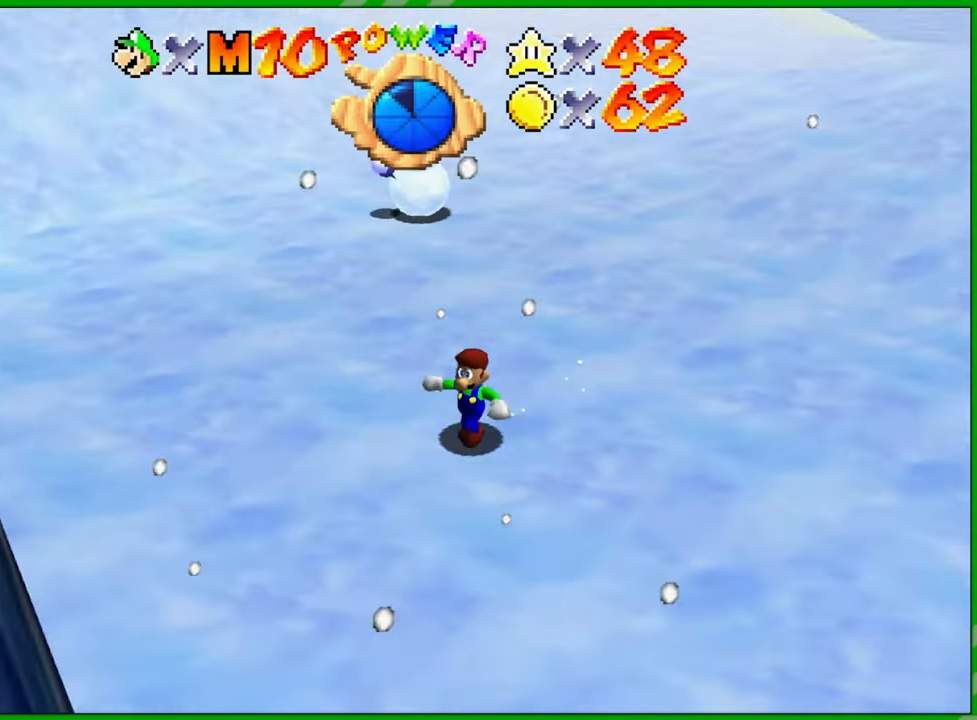
{"buttons": [], "left_stick": "down-left", "events": [[17, "C_RIGHT", "up"], [50, "left_stick", "down-left"], [83, "C_RIGHT", "down"], [217, "C_RIGHT", "up"]]}
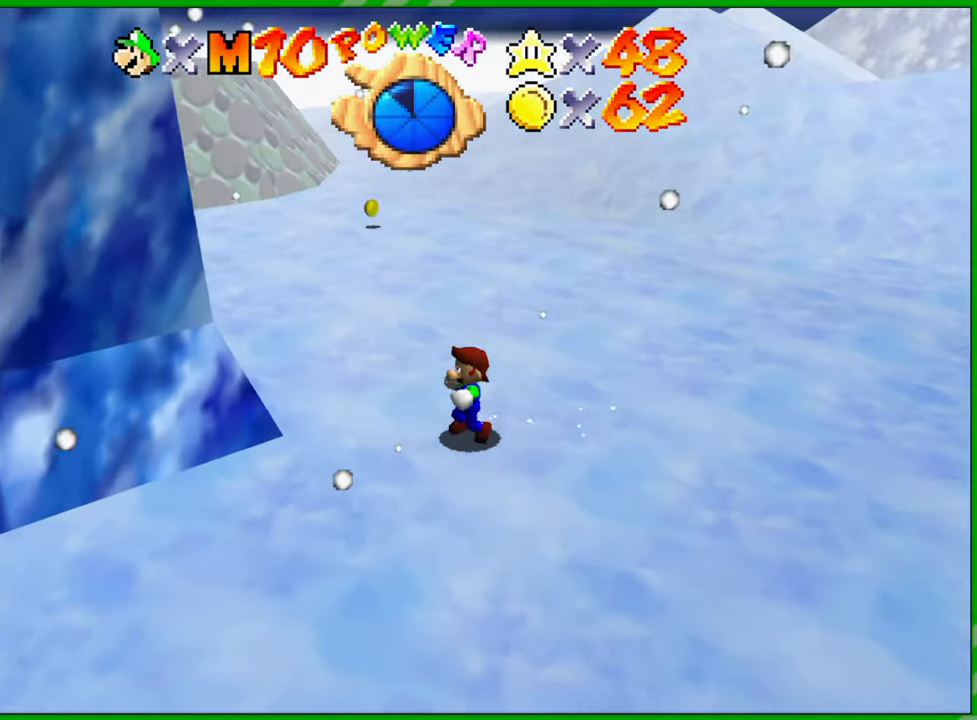
{"buttons": [], "left_stick": "up-left", "events": [[33, "left_stick", "left"], [450, "left_stick", "up-left"]]}
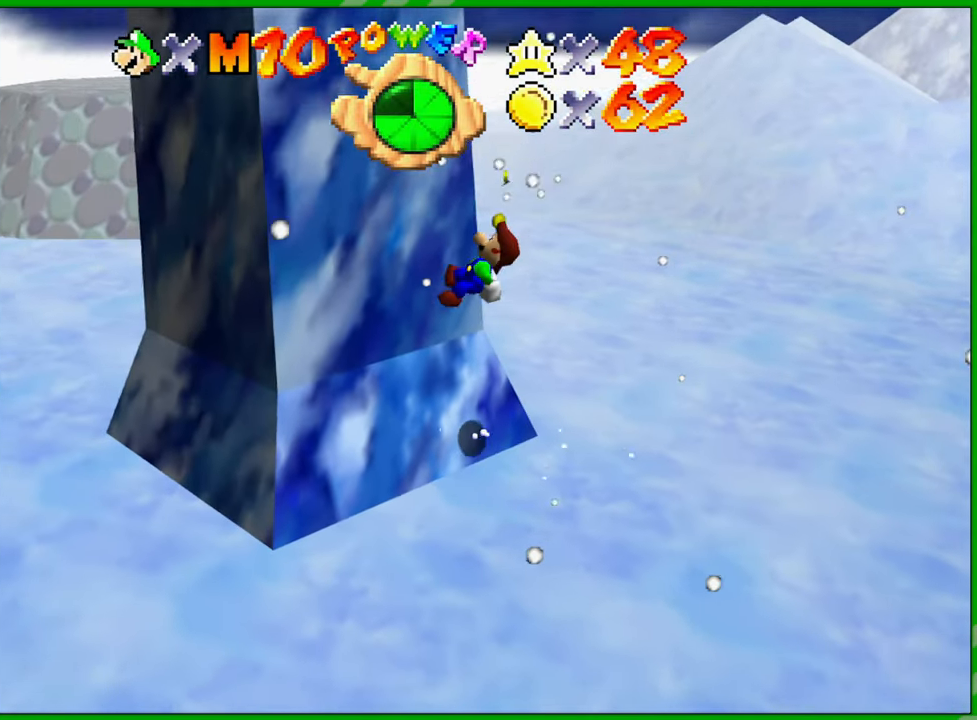
{"buttons": [], "left_stick": "up-left", "events": []}
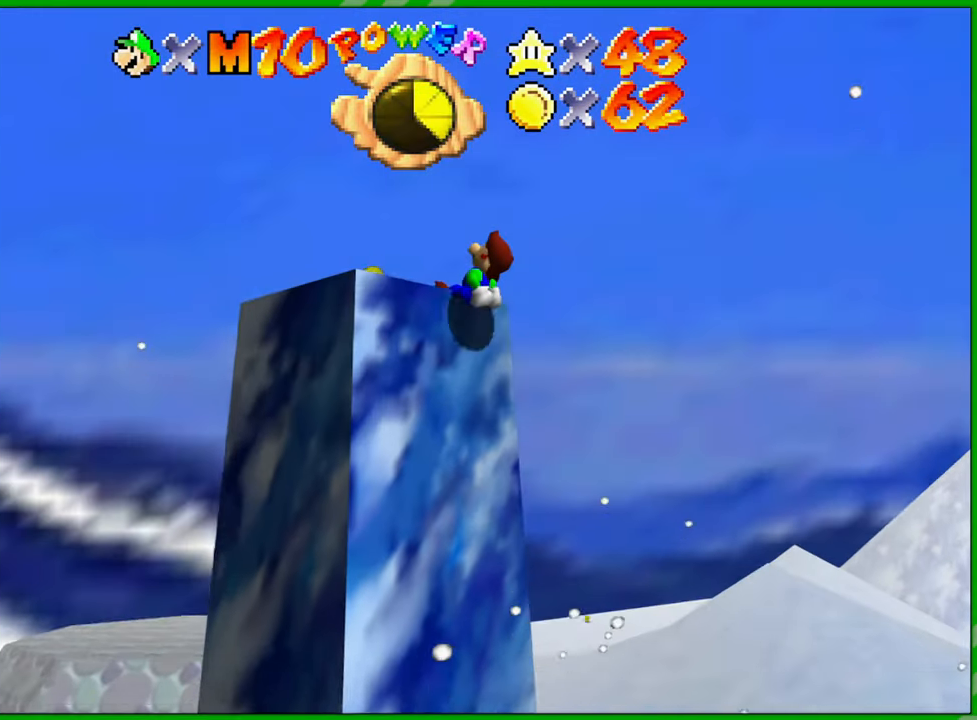
{"buttons": [], "left_stick": "up-left", "events": [[100, "left_stick", "up"], [350, "left_stick", "up-left"]]}
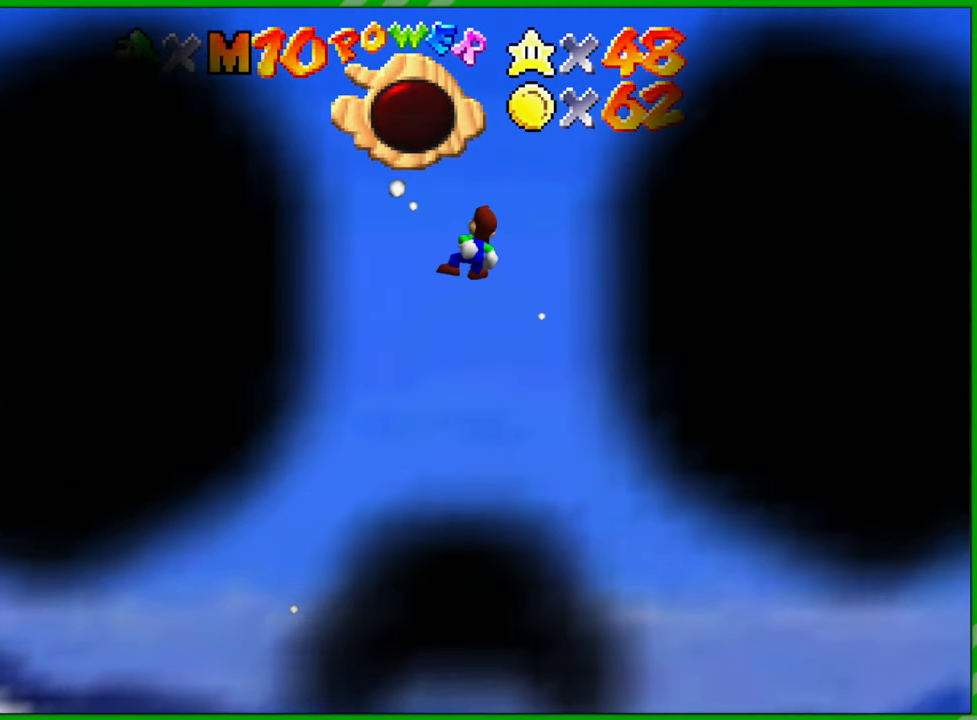
{"buttons": [], "left_stick": "center", "events": [[367, "left_stick", "center"]]}